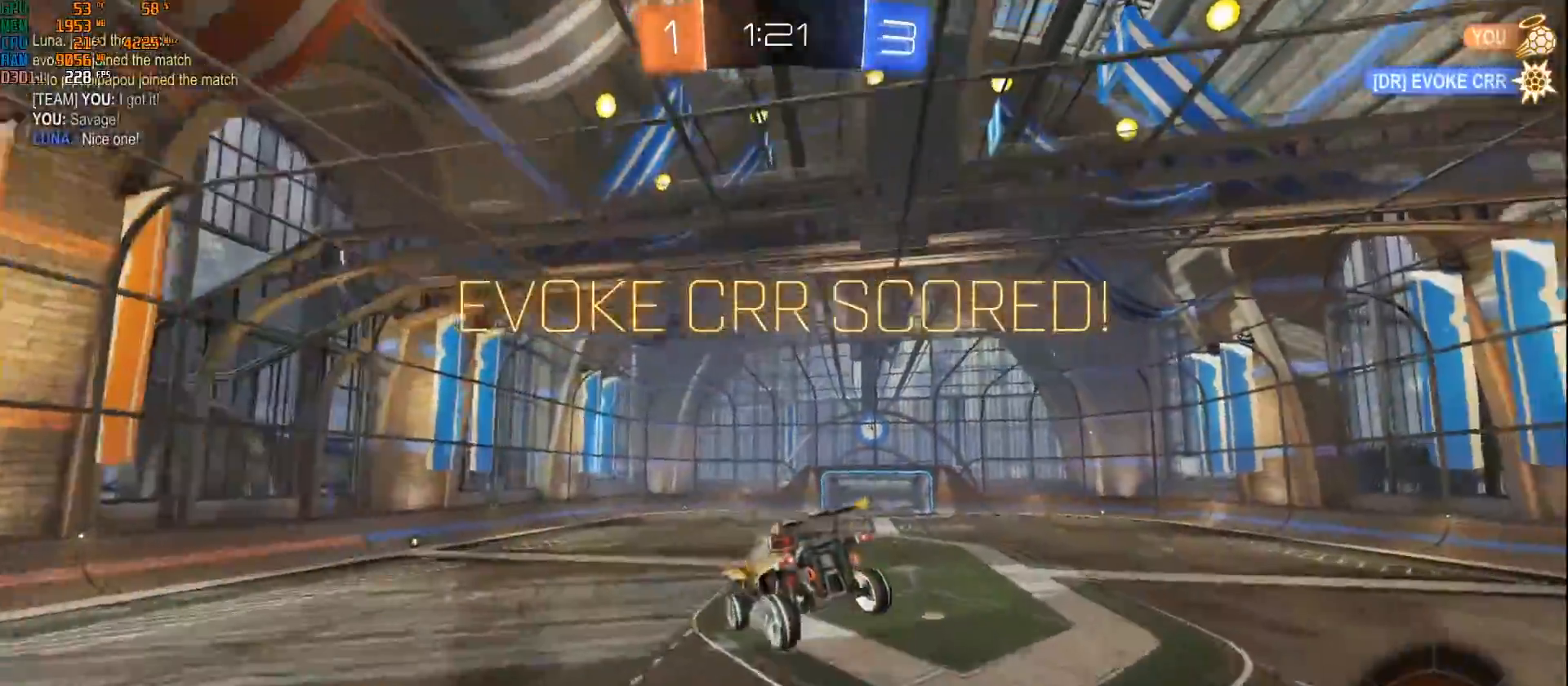
Gameplay with a controller (Xbox layout); each line is a JSON object with the inputs held at the frame after it. "events" lists button and stick changes between this image and that frame as [ms after this image, input, new state], when the widget could be followed in between.
{"buttons": ["L1"], "left_stick": "down-left", "right_stick": "center", "events": [[50, "left_stick", "down-right"], [100, "L1", "down"], [150, "R2", "down"], [217, "L1", "up"], [233, "left_stick", "center"], [367, "R2", "up"], [417, "left_stick", "down"], [467, "L1", "down"], [483, "left_stick", "down-left"]]}
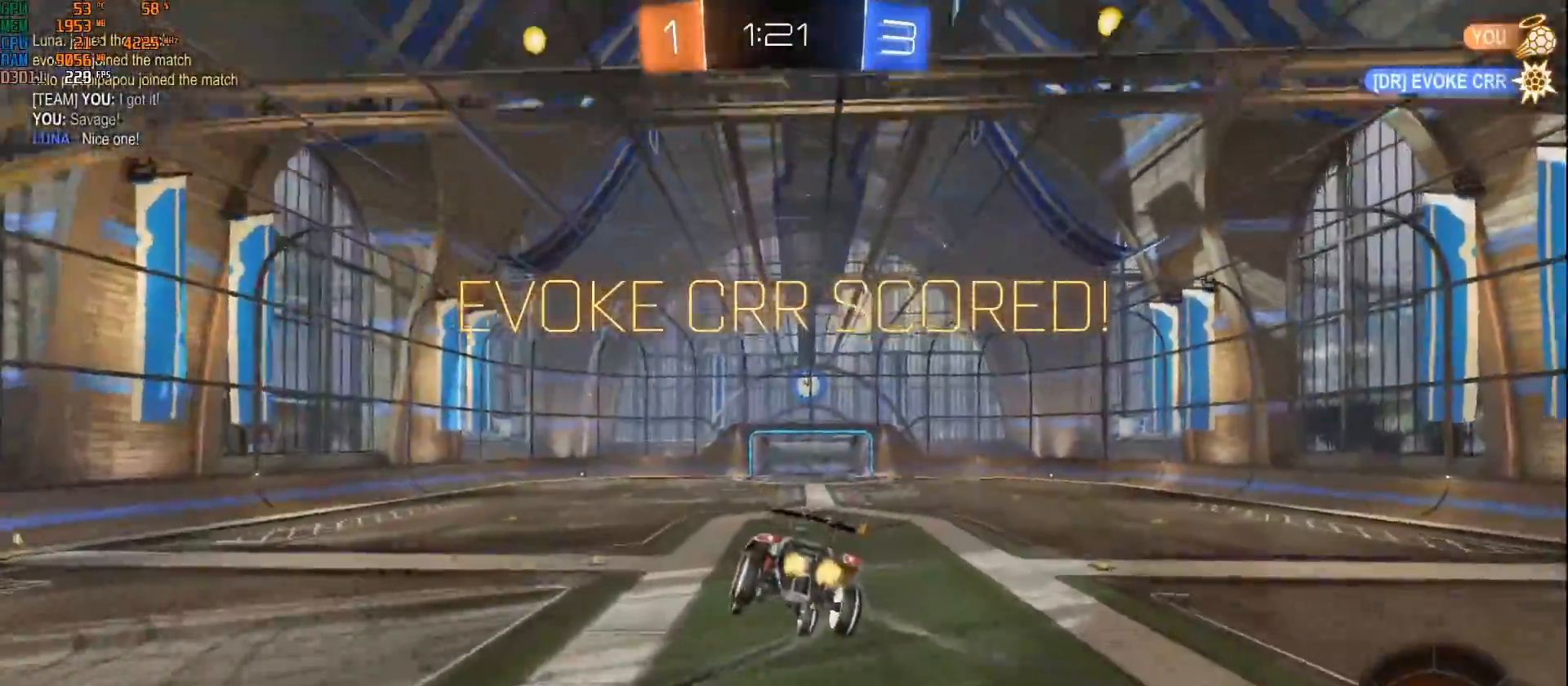
{"buttons": [], "left_stick": "center", "right_stick": "center", "events": [[67, "left_stick", "center"], [117, "L1", "up"], [233, "left_stick", "down"], [367, "left_stick", "center"]]}
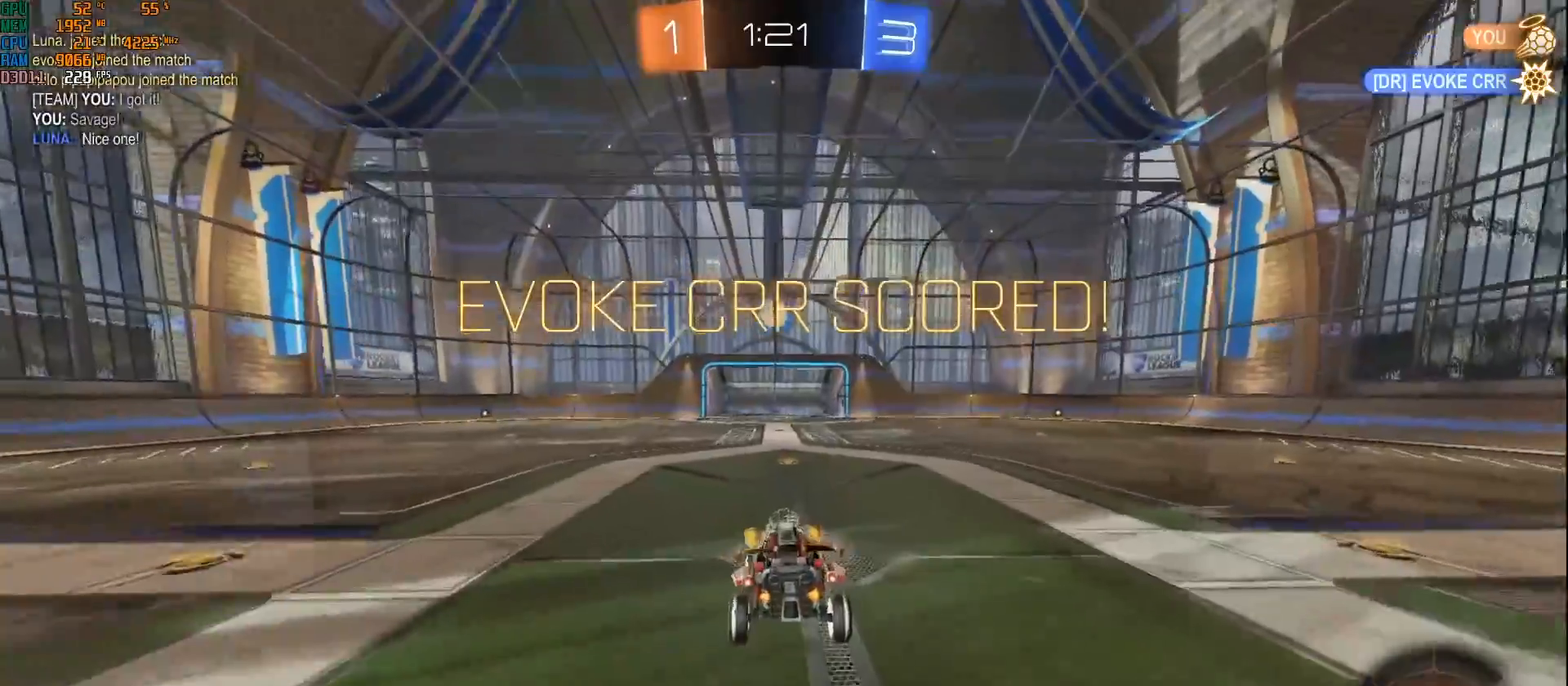
{"buttons": ["A"], "left_stick": "up", "right_stick": "center", "events": [[317, "A", "down"], [333, "left_stick", "up-left"], [400, "A", "up"], [450, "A", "down"], [450, "left_stick", "up"]]}
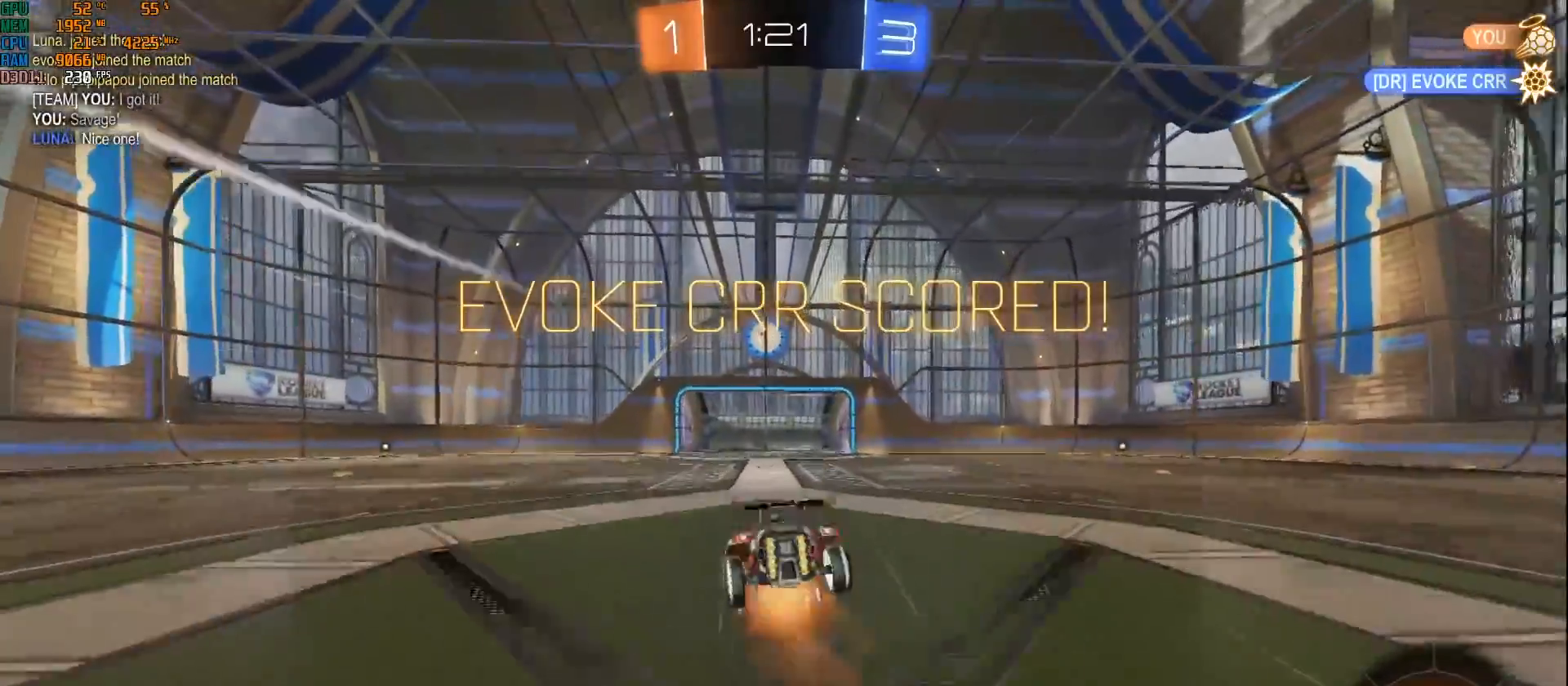
{"buttons": ["B", "L1"], "left_stick": "left", "right_stick": "center", "events": [[133, "A", "up"], [200, "left_stick", "center"], [333, "L1", "down"], [350, "left_stick", "left"], [500, "B", "down"]]}
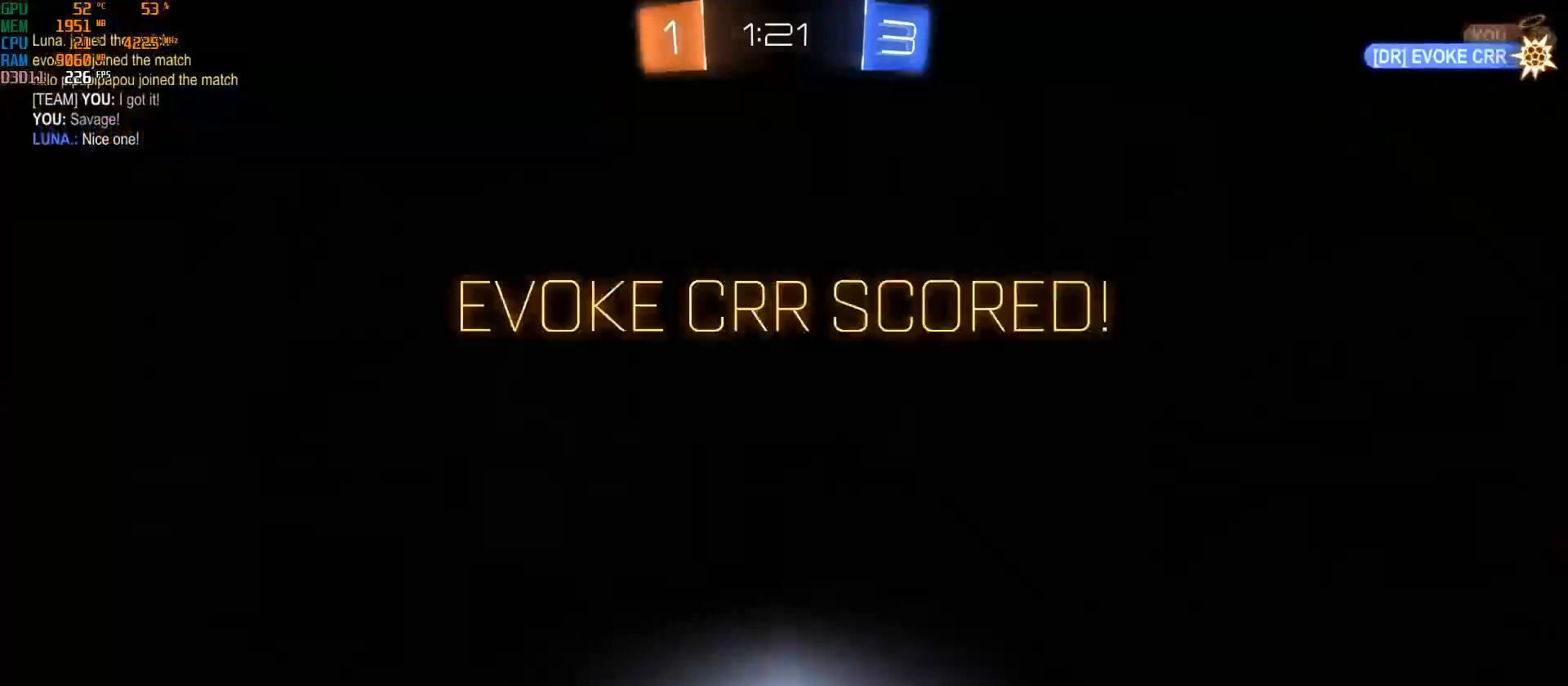
{"buttons": [], "left_stick": "center", "right_stick": "center", "events": [[50, "L1", "up"], [83, "left_stick", "center"], [267, "B", "up"]]}
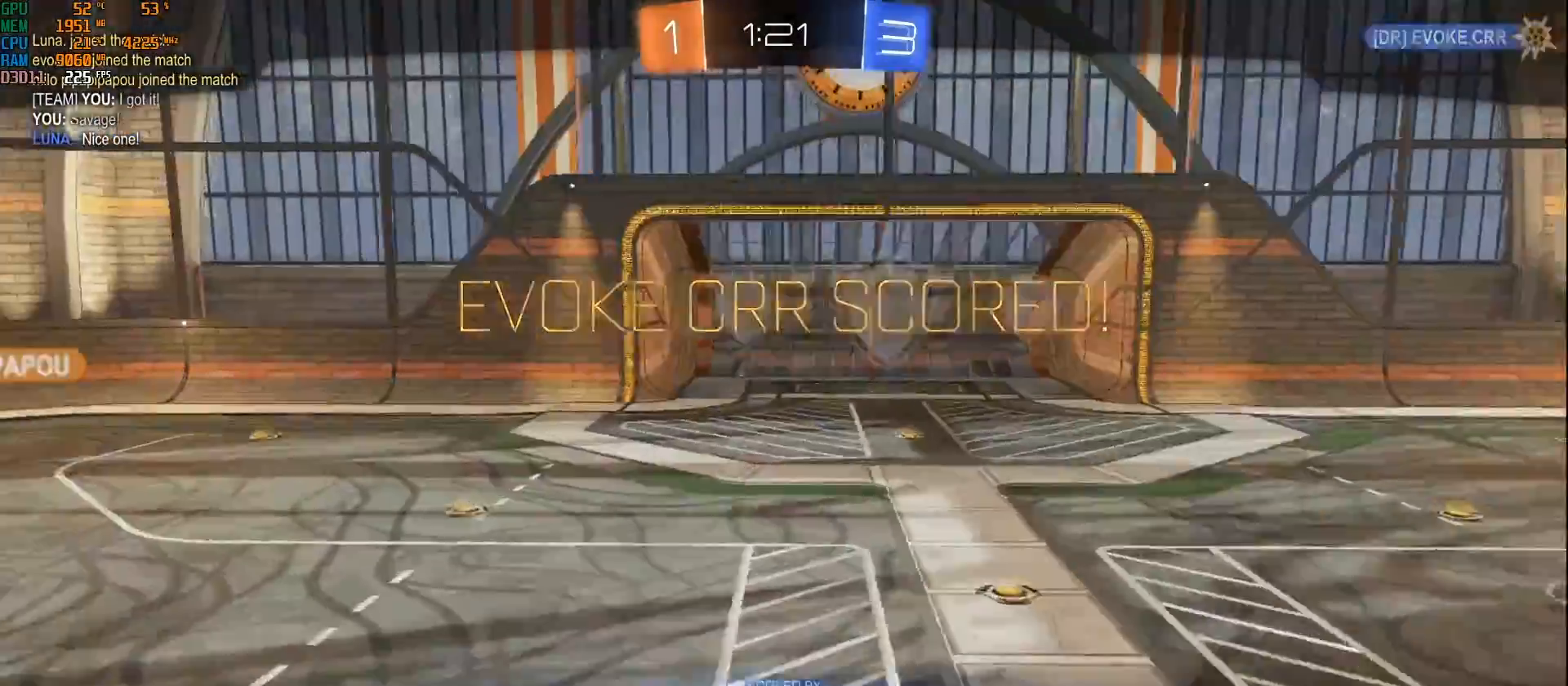
{"buttons": [], "left_stick": "center", "right_stick": "center", "events": []}
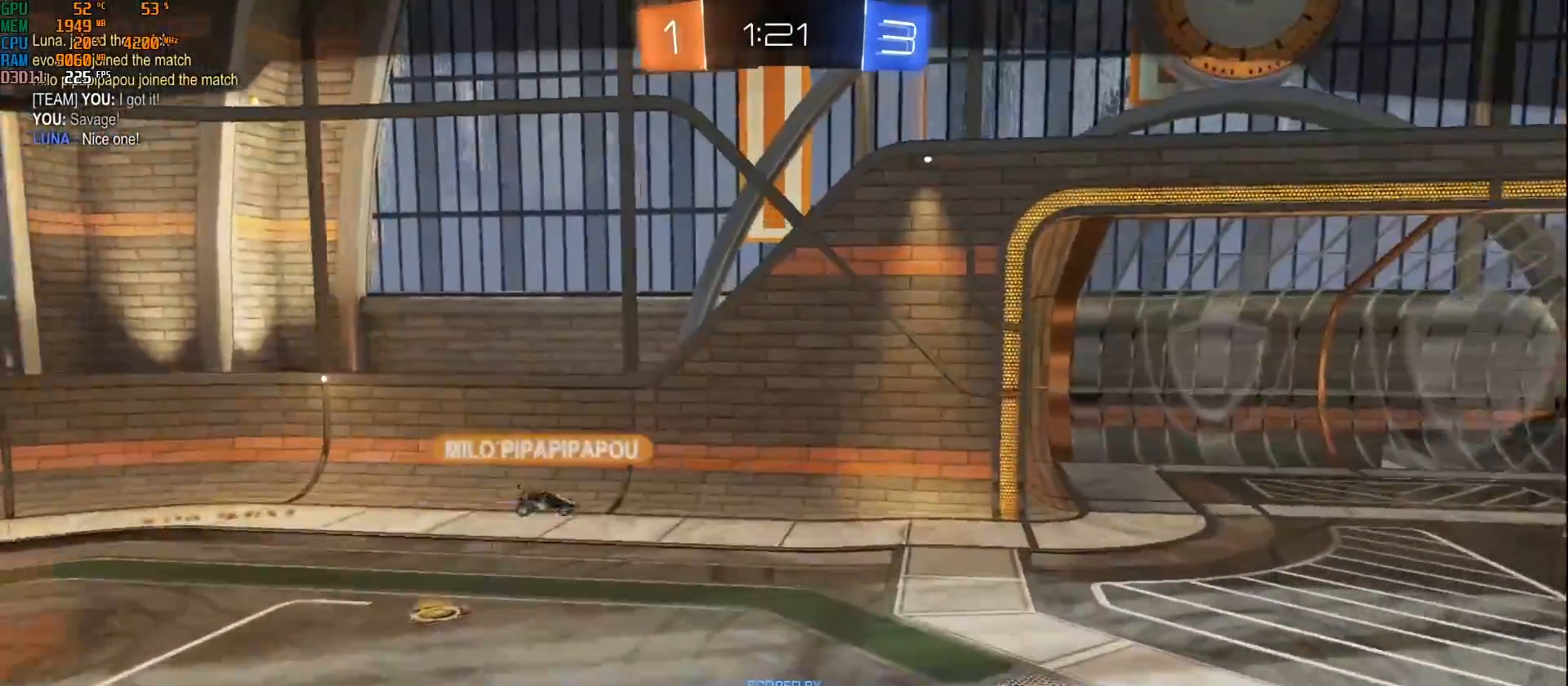
{"buttons": [], "left_stick": "center", "right_stick": "center", "events": []}
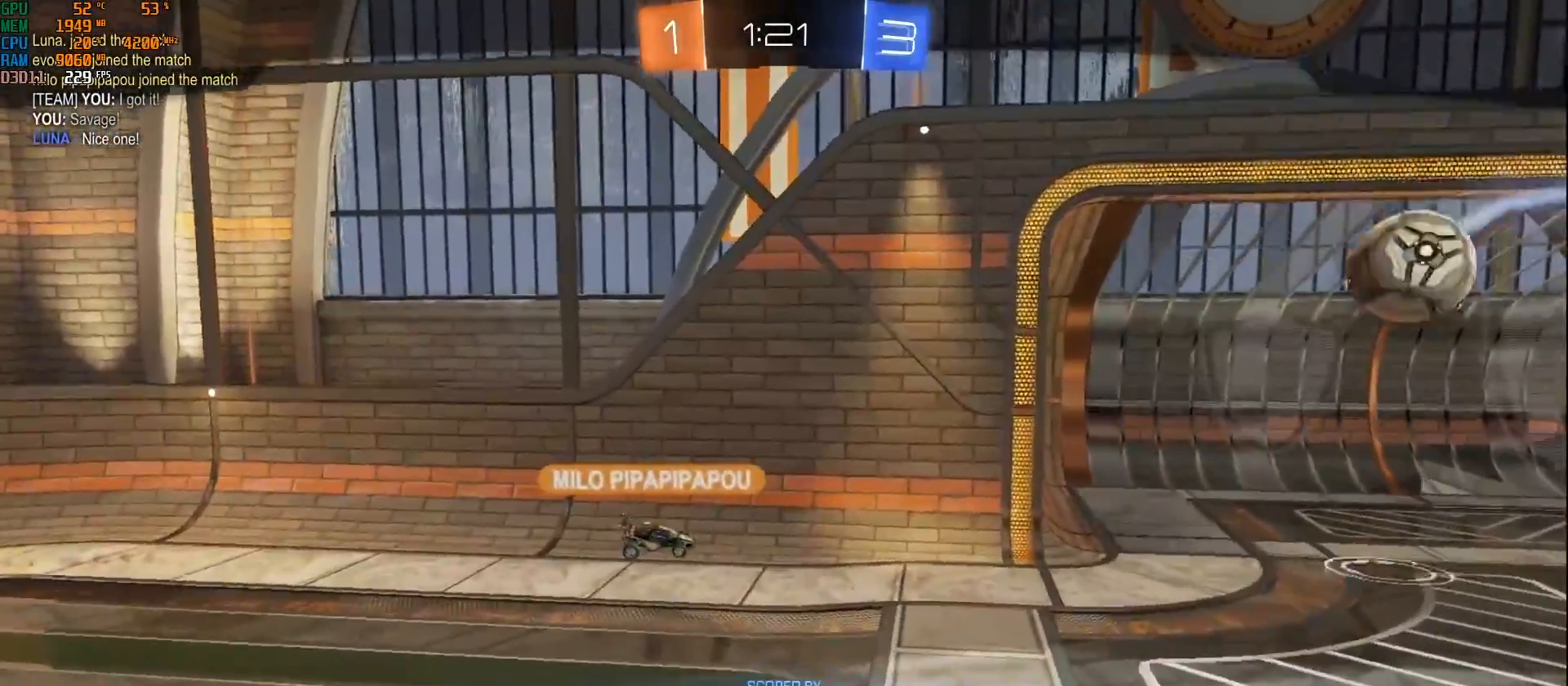
{"buttons": [], "left_stick": "center", "right_stick": "center", "events": []}
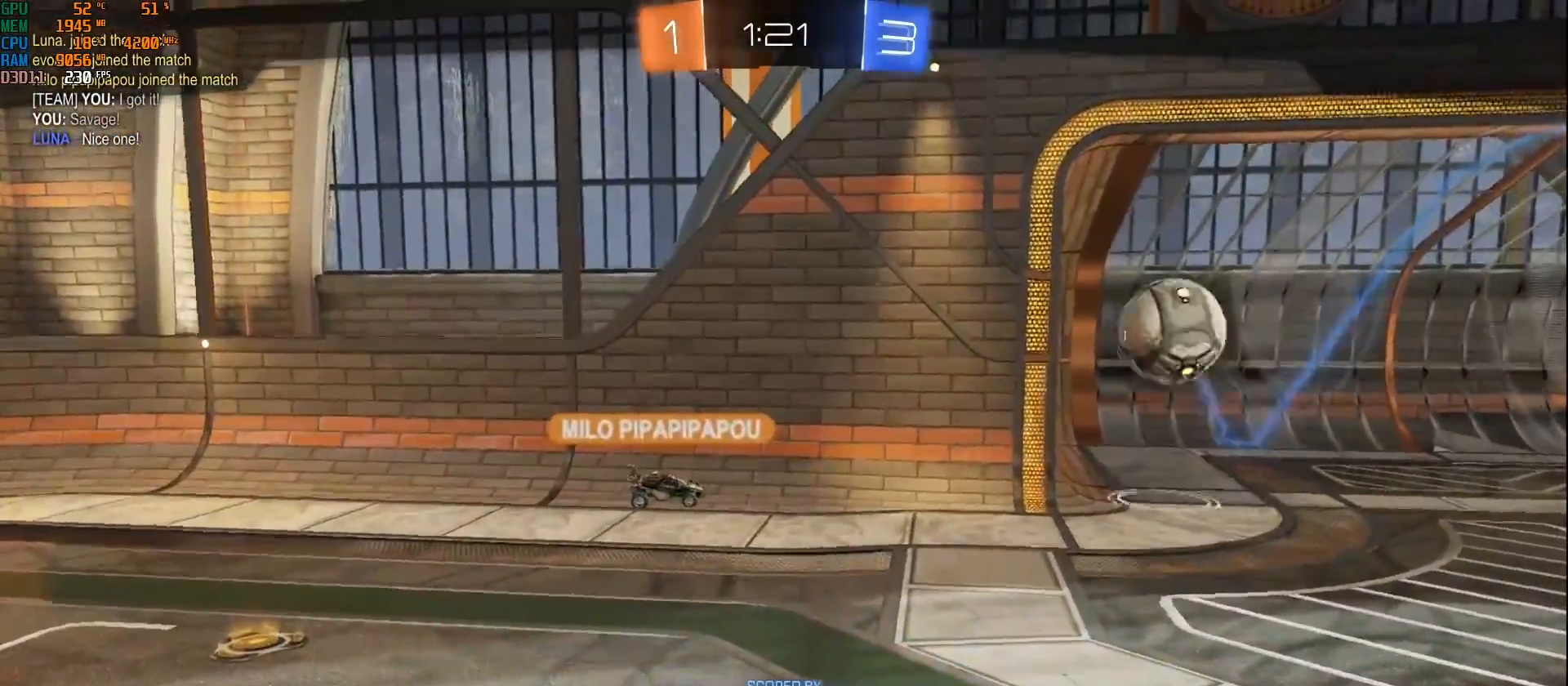
{"buttons": [], "left_stick": "center", "right_stick": "center", "events": []}
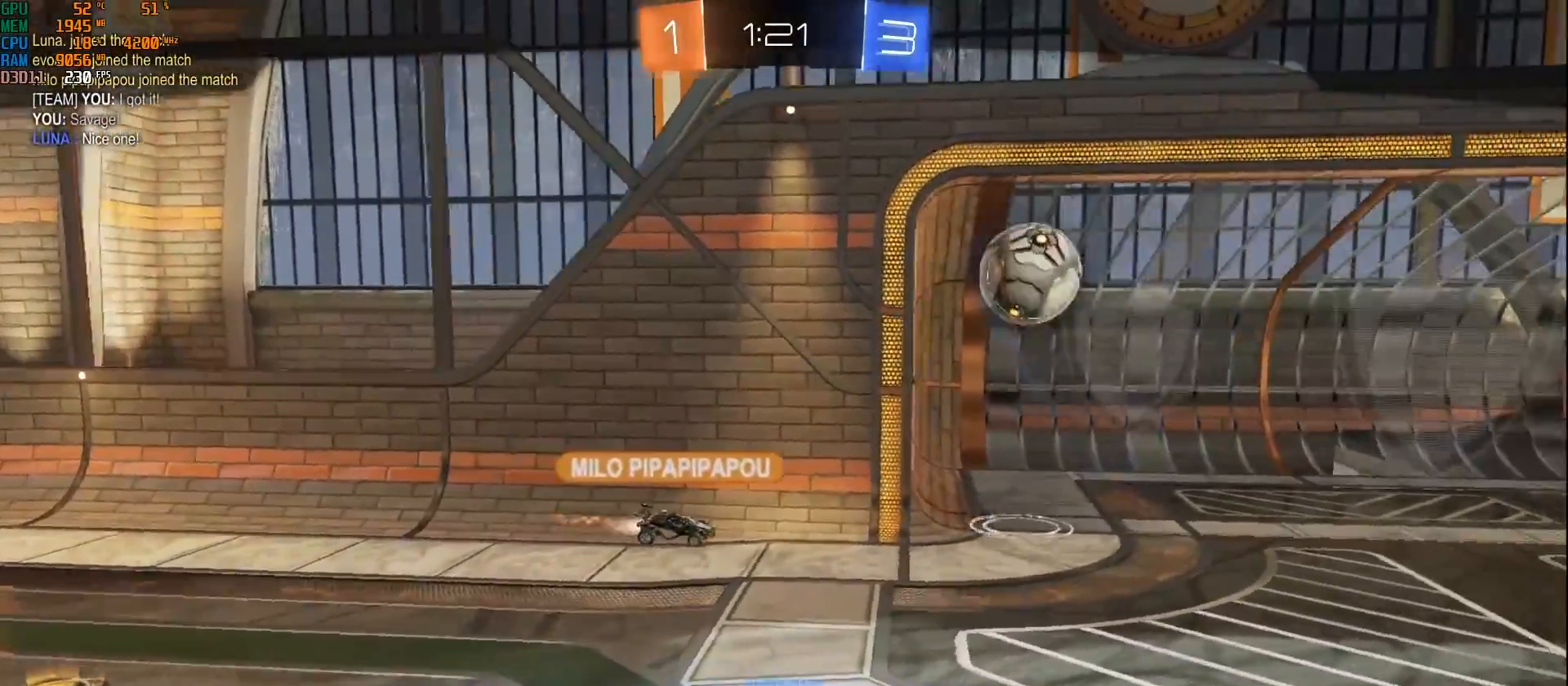
{"buttons": [], "left_stick": "center", "right_stick": "center", "events": [[17, "A", "down"], [233, "A", "up"]]}
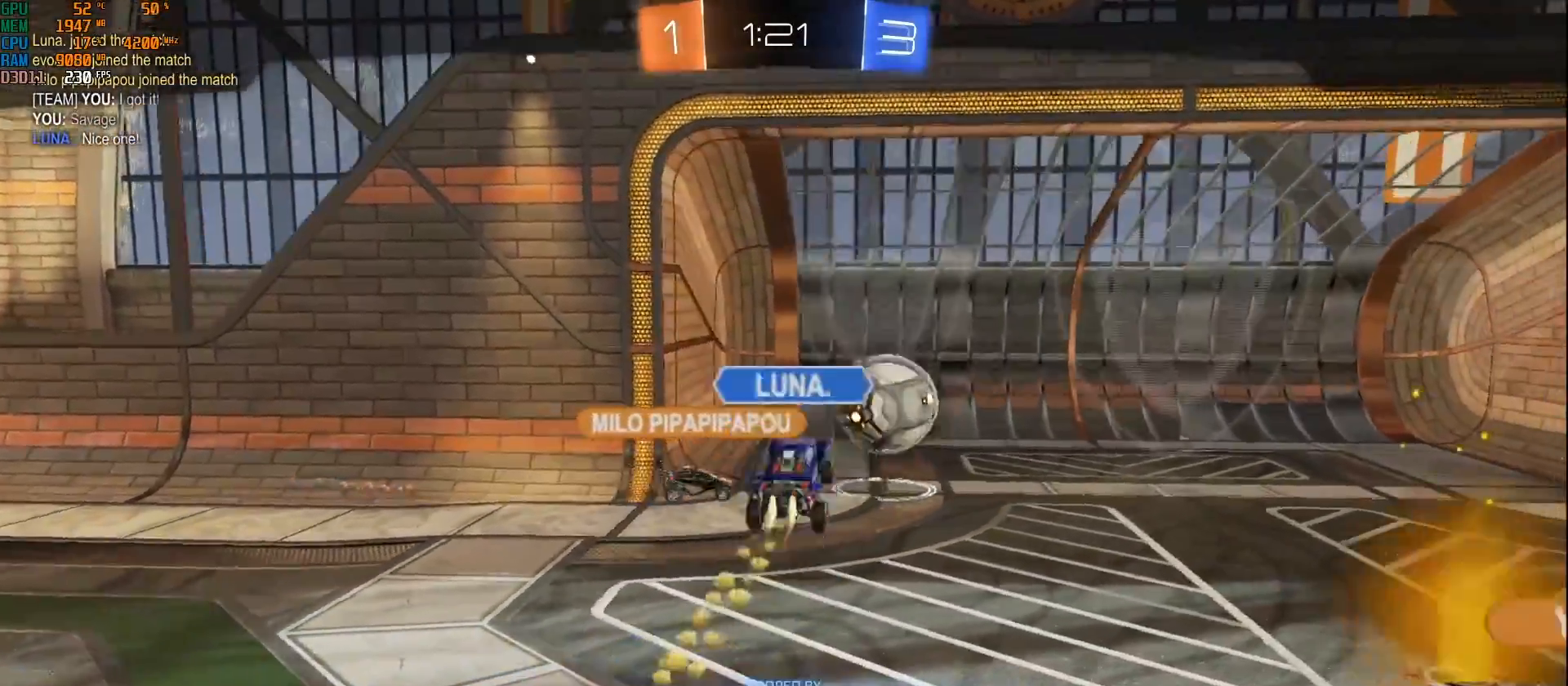
{"buttons": [], "left_stick": "center", "right_stick": "center", "events": []}
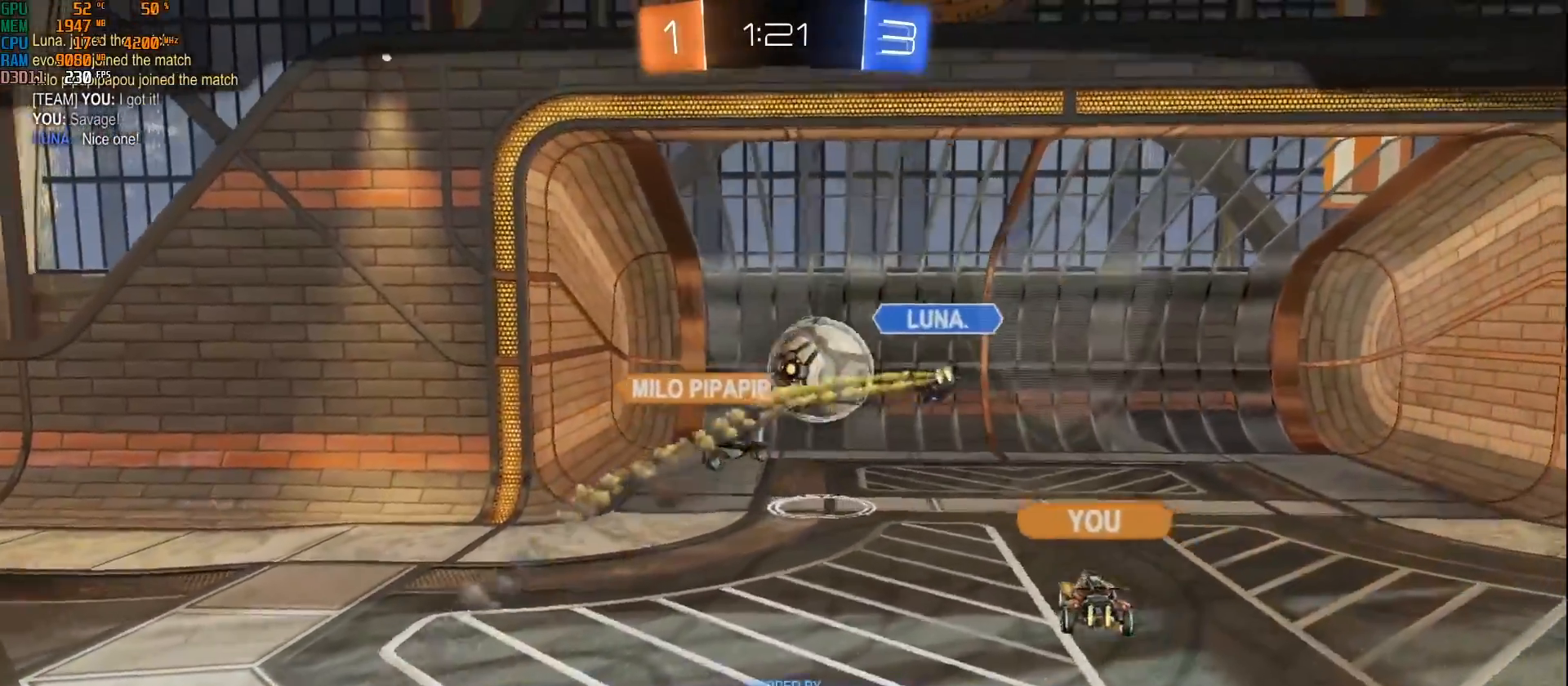
{"buttons": [], "left_stick": "center", "right_stick": "center", "events": []}
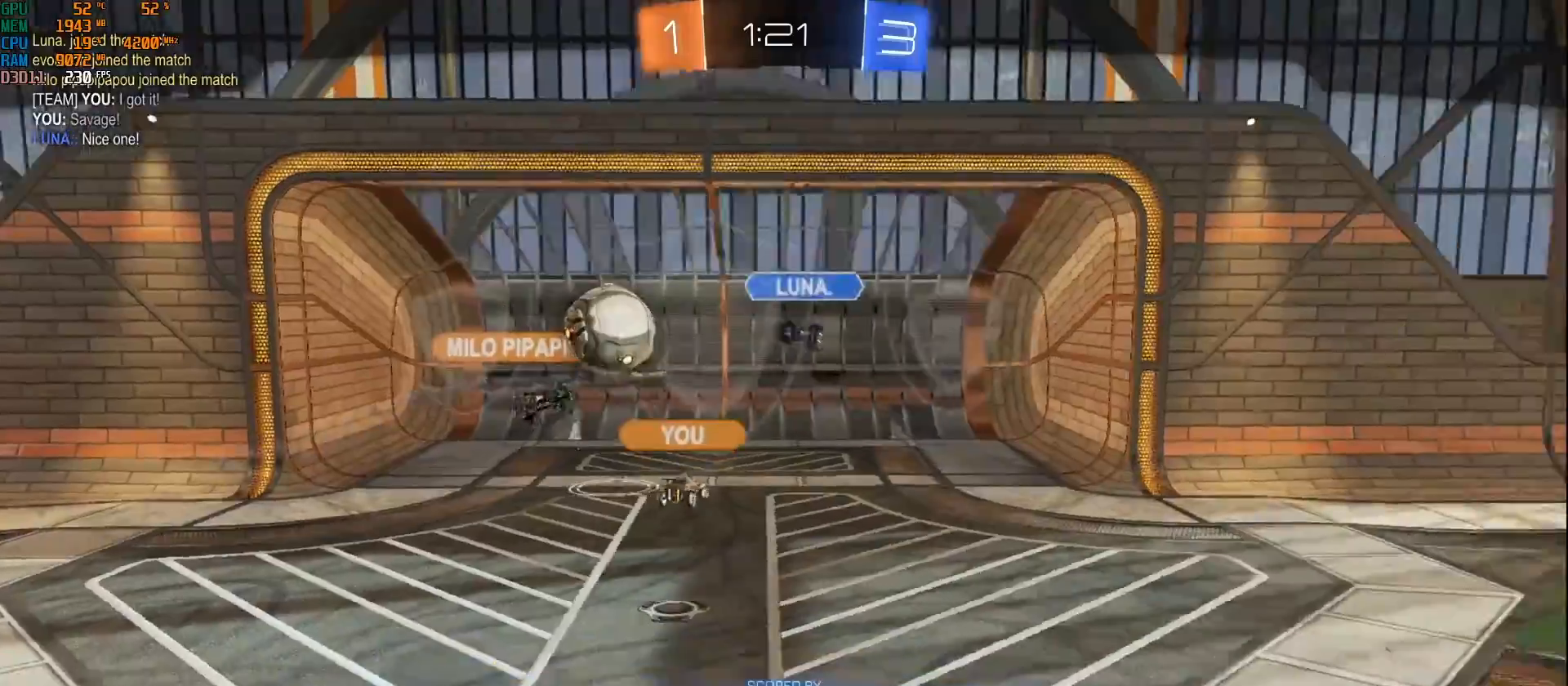
{"buttons": [], "left_stick": "center", "right_stick": "center", "events": []}
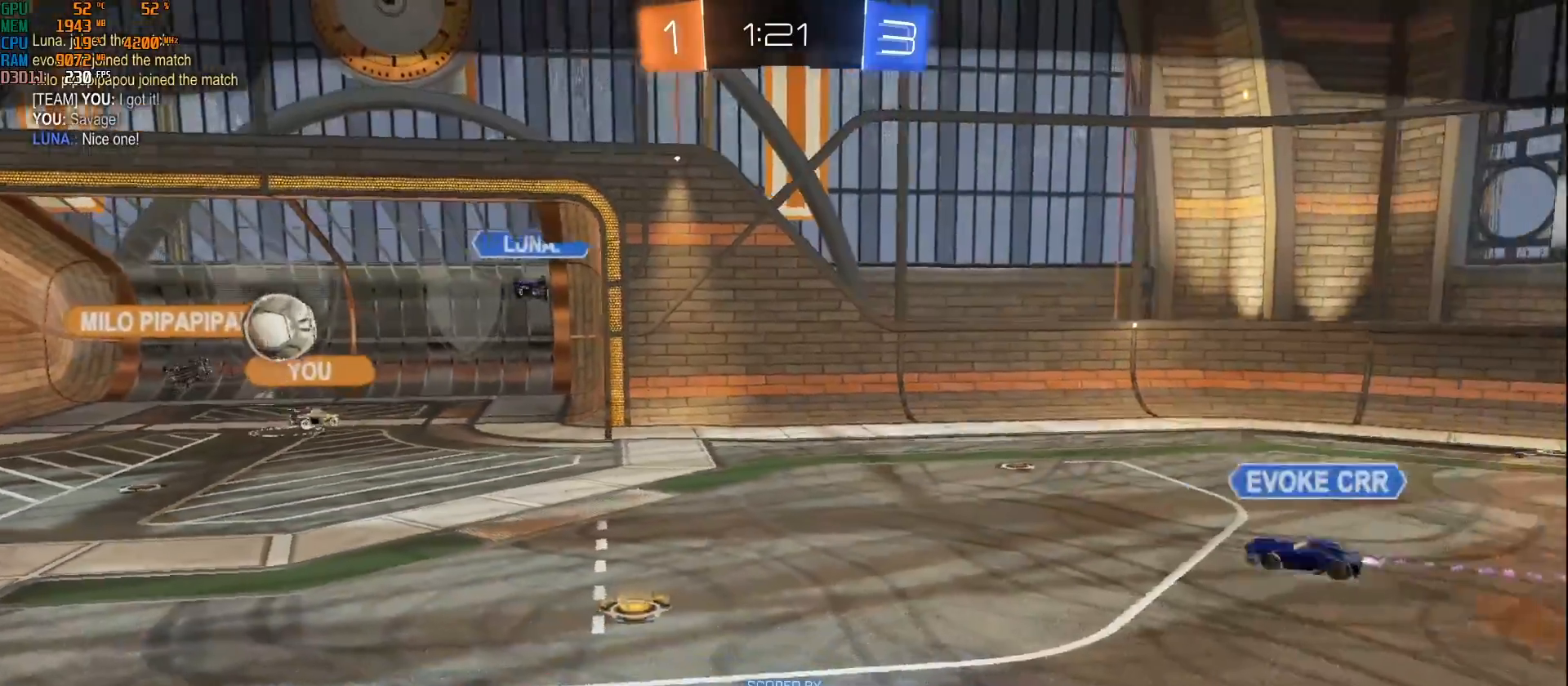
{"buttons": [], "left_stick": "center", "right_stick": "center", "events": []}
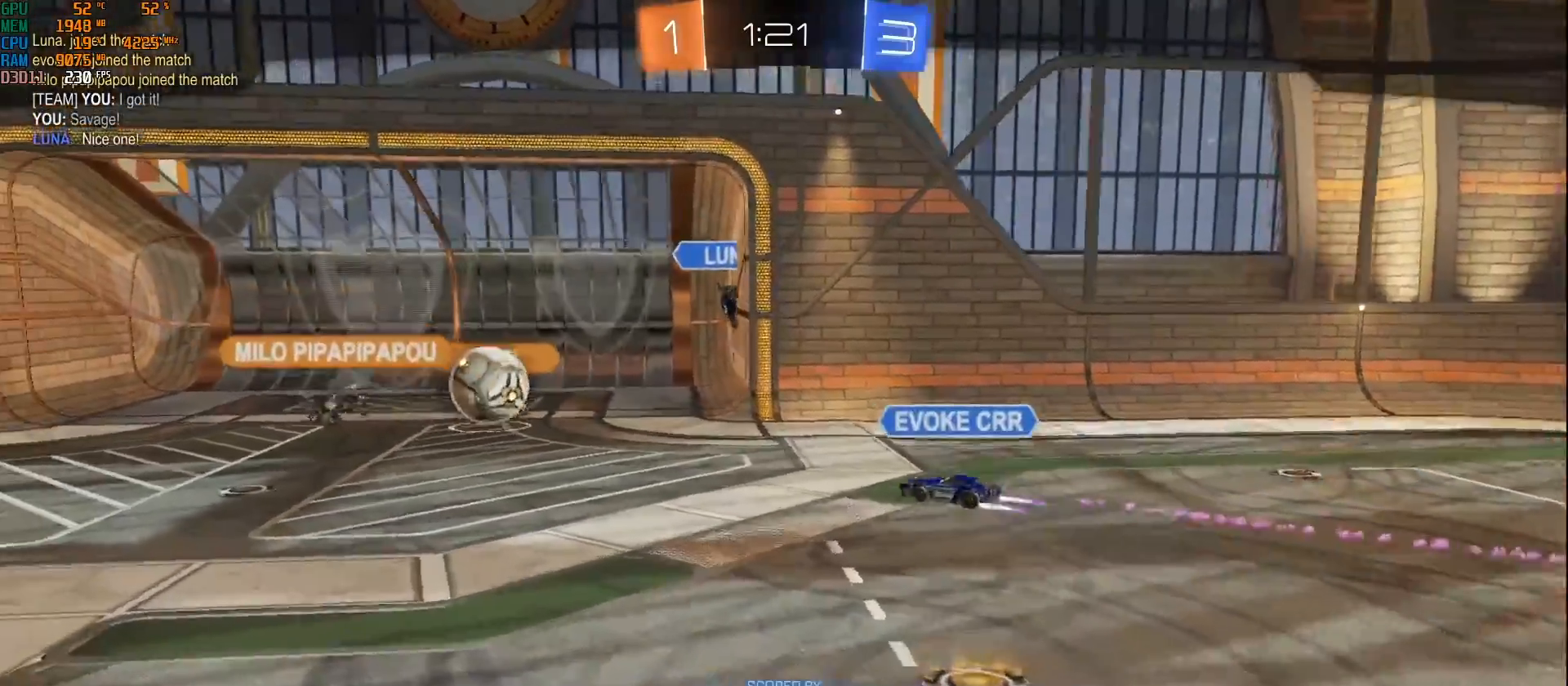
{"buttons": [], "left_stick": "center", "right_stick": "center", "events": []}
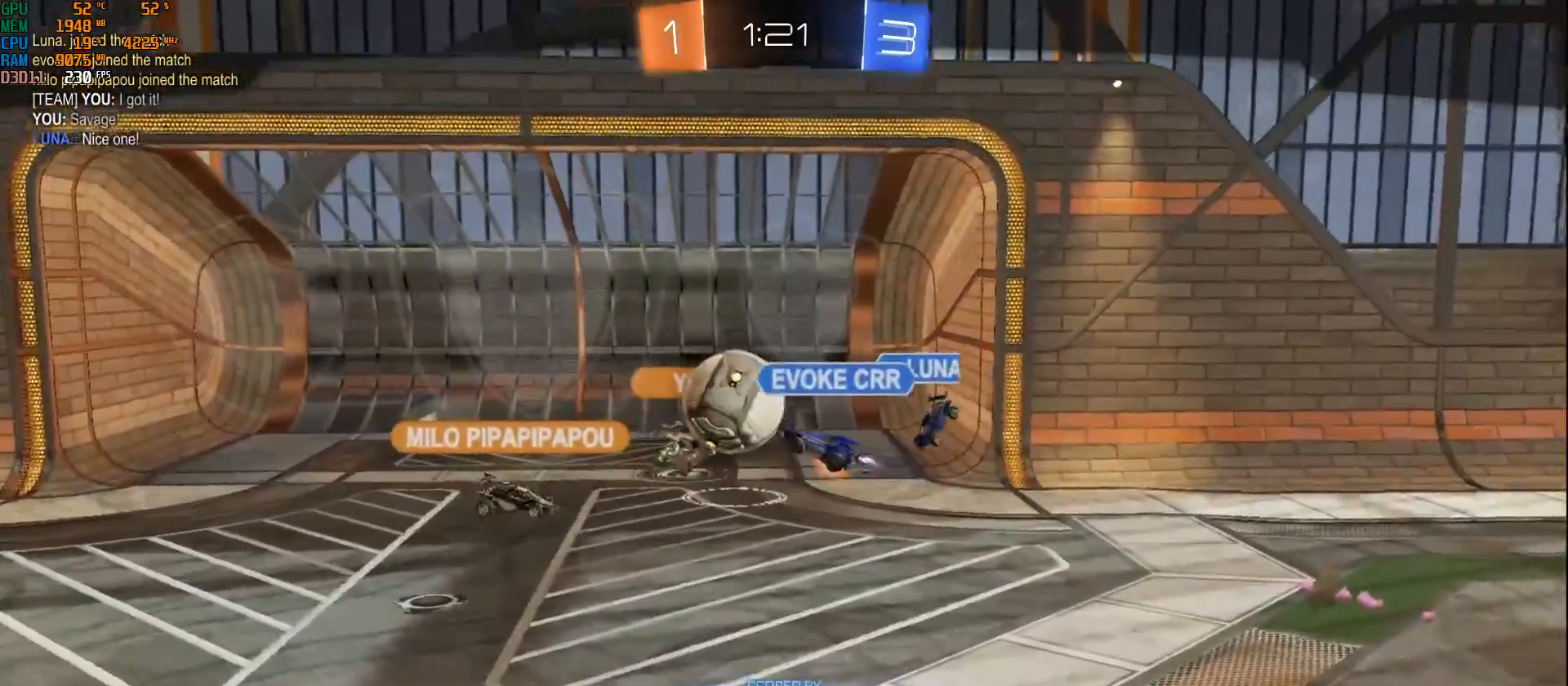
{"buttons": [], "left_stick": "center", "right_stick": "center", "events": []}
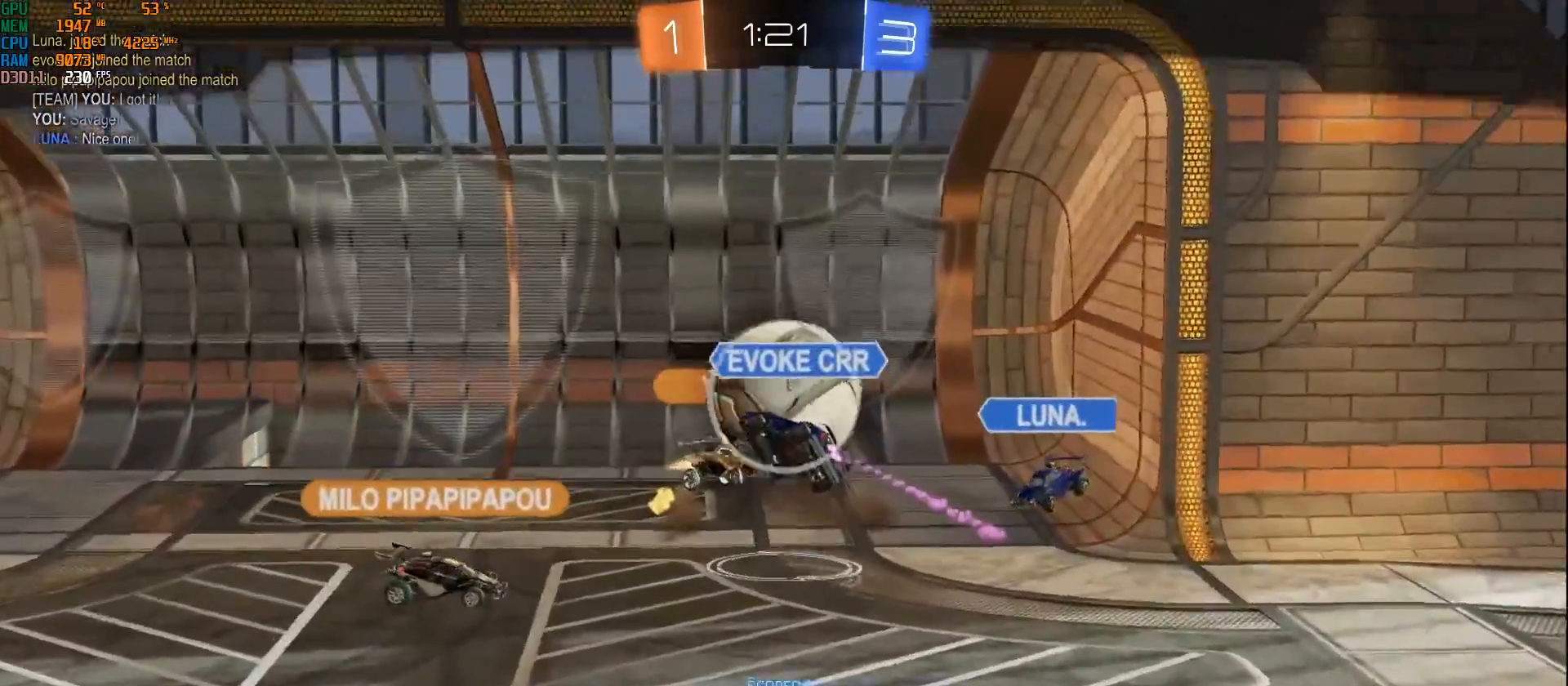
{"buttons": [], "left_stick": "center", "right_stick": "center", "events": []}
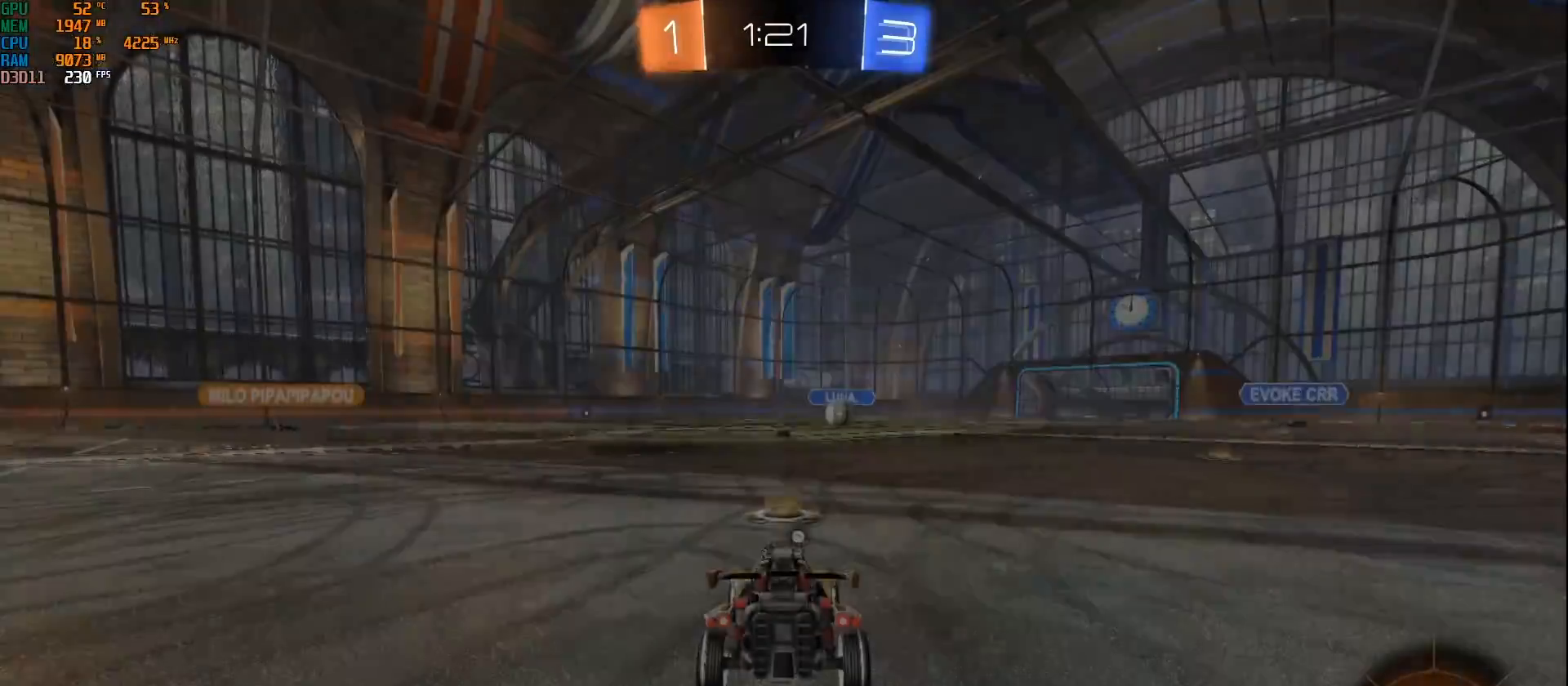
{"buttons": [], "left_stick": "center", "right_stick": "center", "events": [[400, "Y", "down"], [433, "Y", "up"]]}
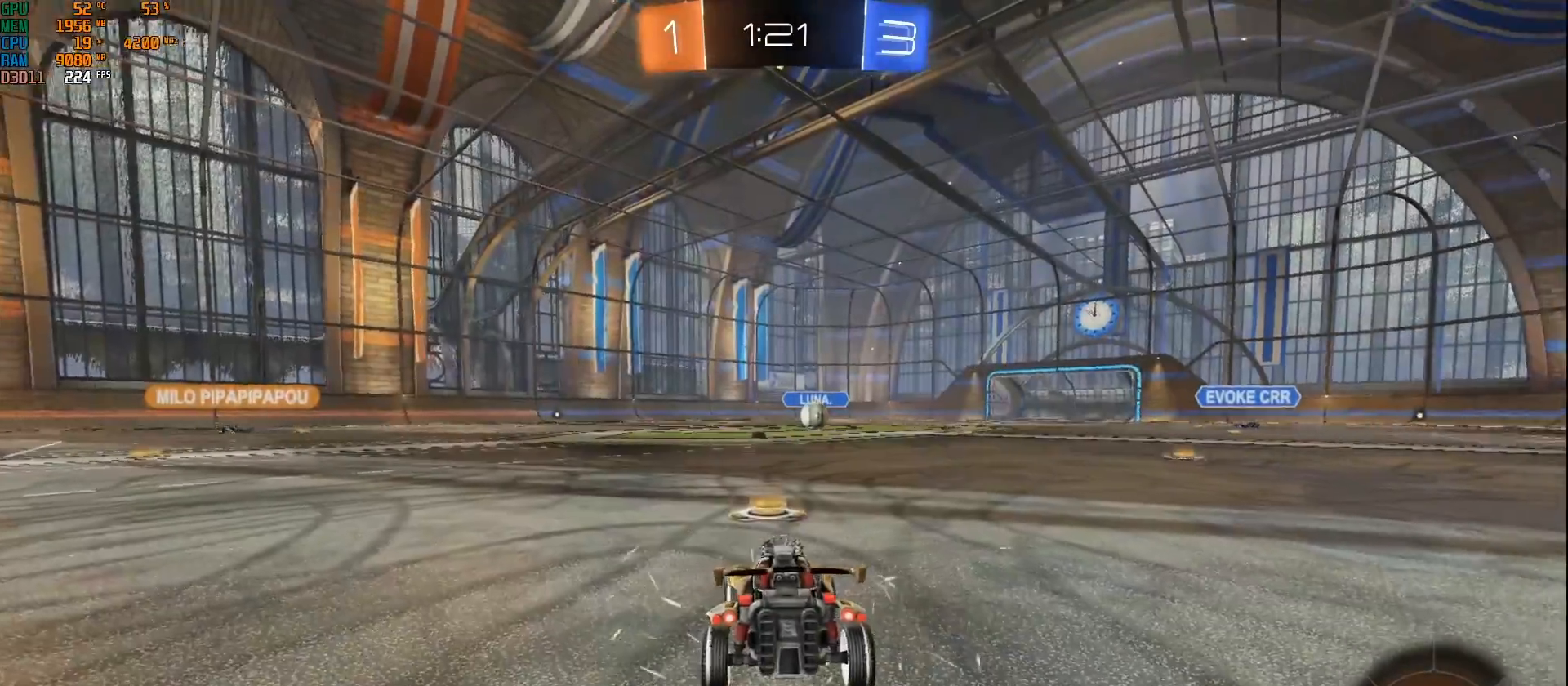
{"buttons": [], "left_stick": "center", "right_stick": "center", "events": [[150, "DPAD_UP", "down"], [217, "DPAD_UP", "up"], [300, "DPAD_RIGHT", "down"], [367, "DPAD_RIGHT", "up"]]}
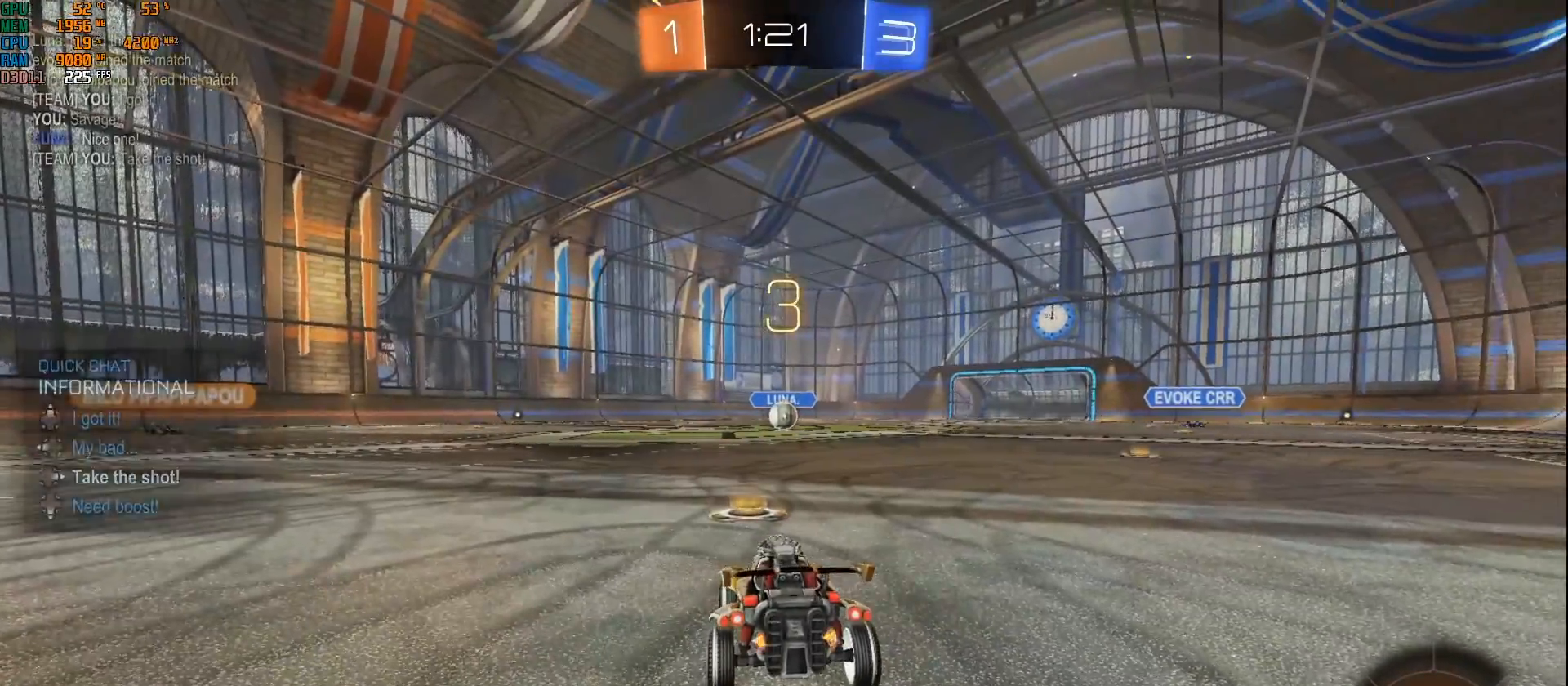
{"buttons": ["L2"], "left_stick": "center", "right_stick": "center", "events": [[117, "L2", "down"]]}
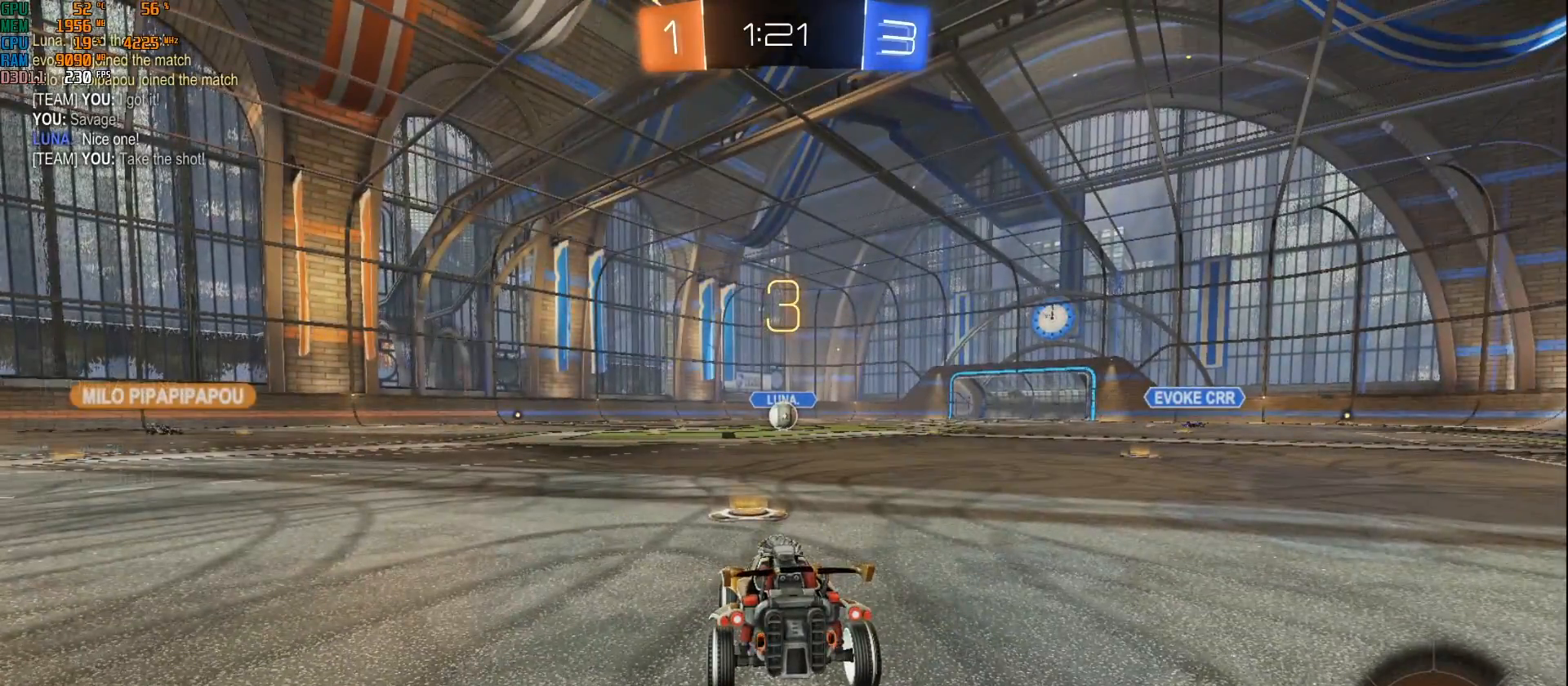
{"buttons": ["L2", "R3"], "left_stick": "center", "right_stick": "center", "events": [[317, "R3", "down"], [317, "right_stick", "down"], [483, "right_stick", "center"]]}
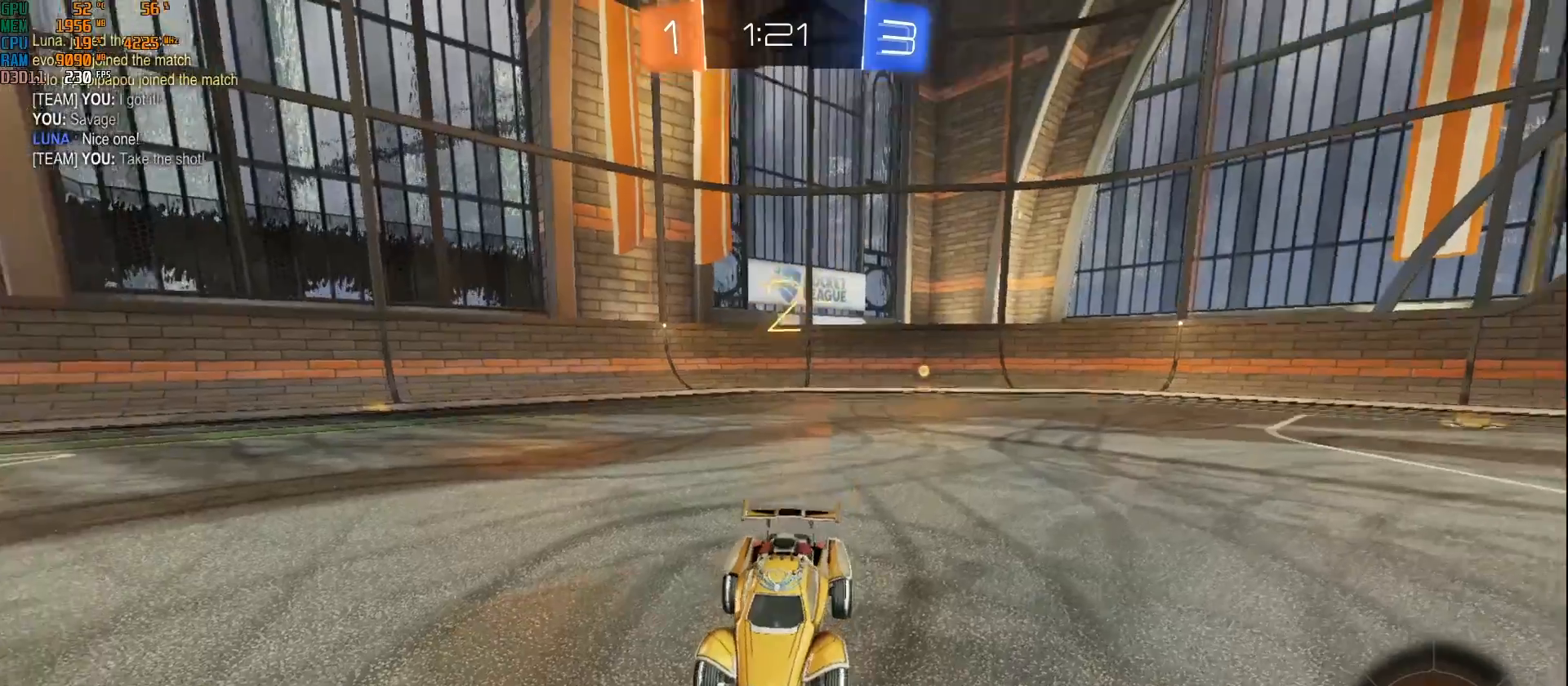
{"buttons": ["L2"], "left_stick": "center", "right_stick": "center", "events": [[117, "R3", "up"]]}
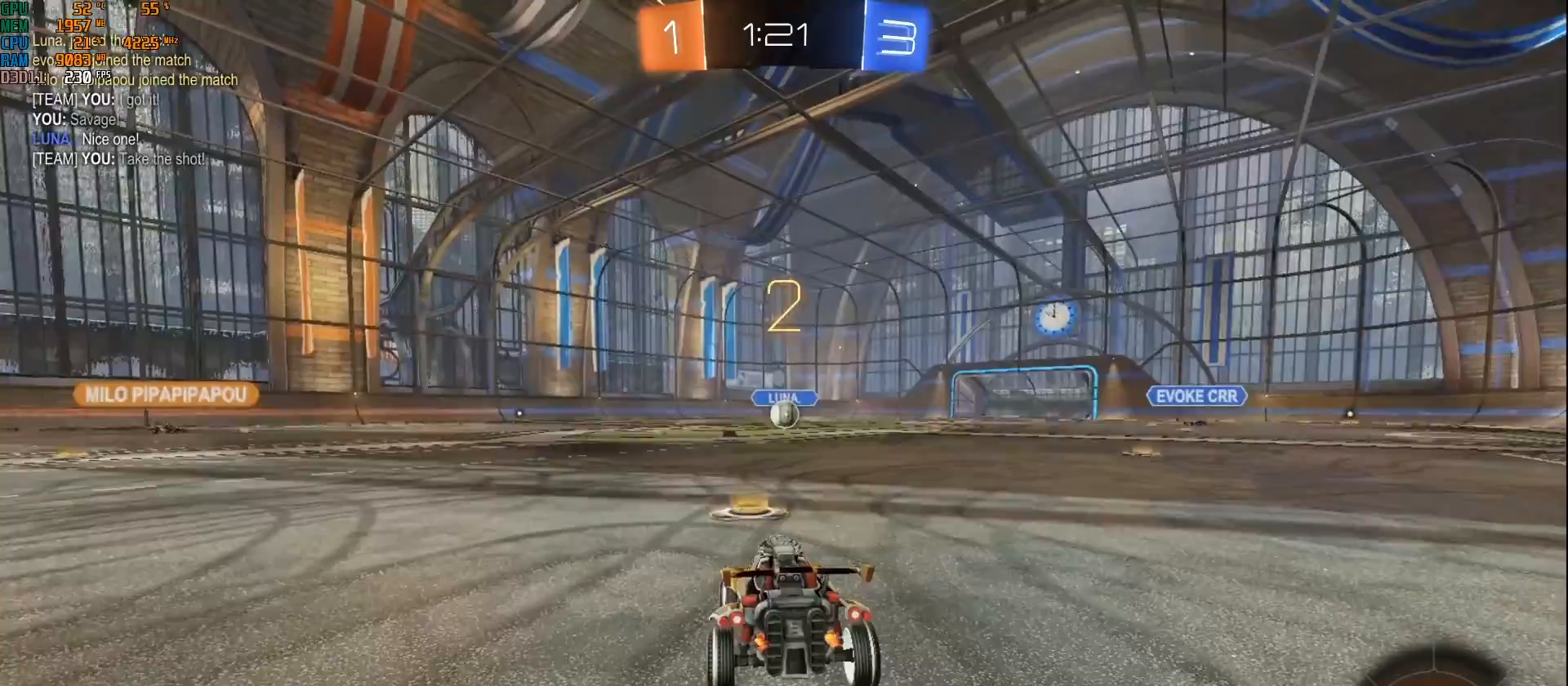
{"buttons": ["L2"], "left_stick": "center", "right_stick": "center", "events": []}
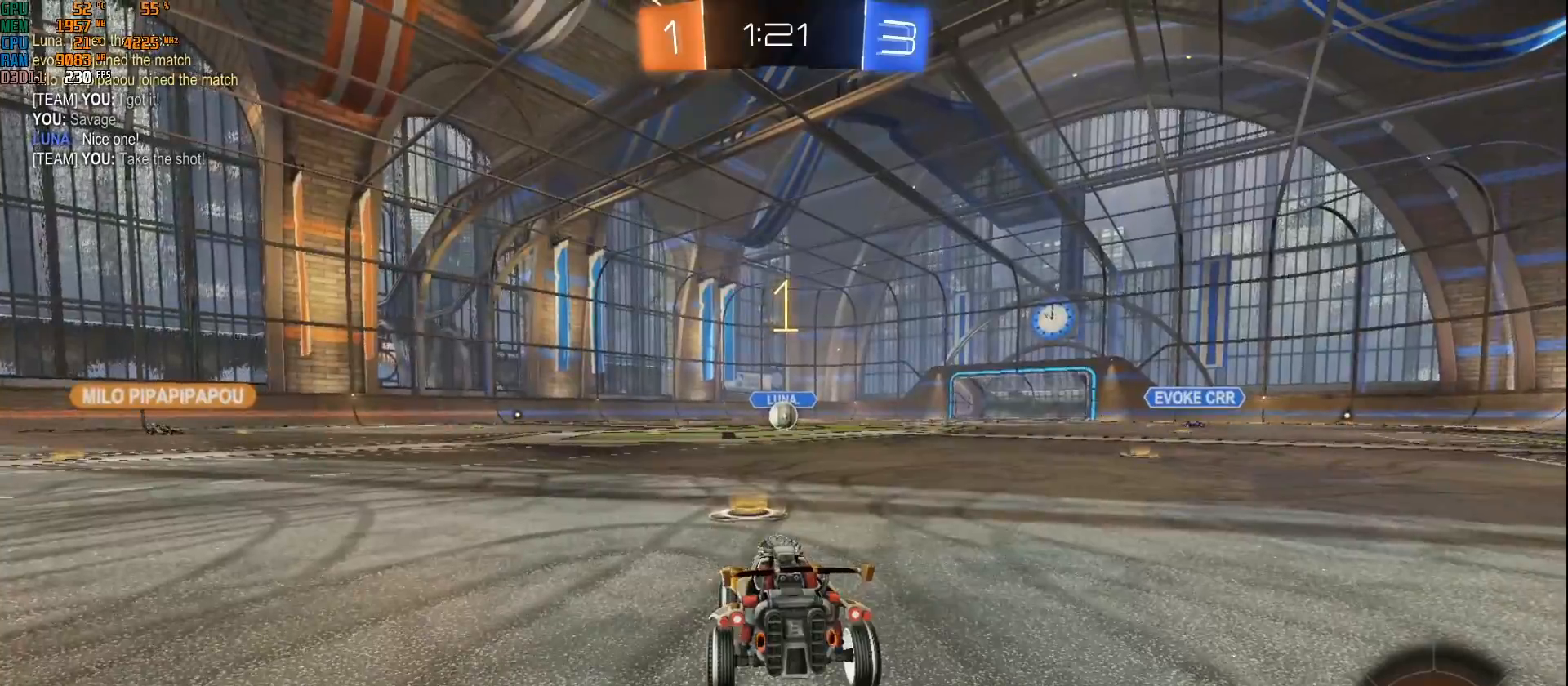
{"buttons": ["L2"], "left_stick": "center", "right_stick": "center", "events": []}
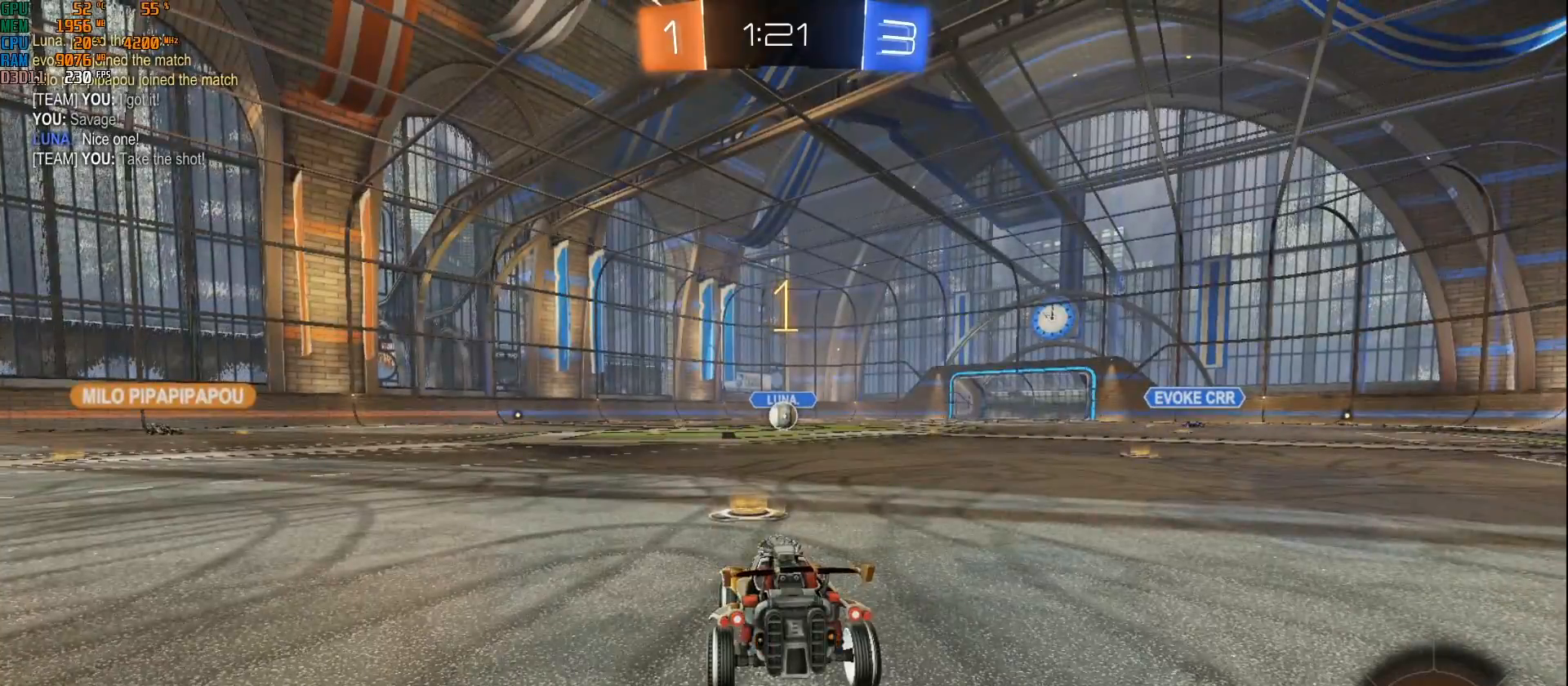
{"buttons": ["A", "L2"], "left_stick": "down", "right_stick": "center", "events": [[83, "left_stick", "right"], [233, "left_stick", "center"], [450, "left_stick", "down"], [467, "A", "down"]]}
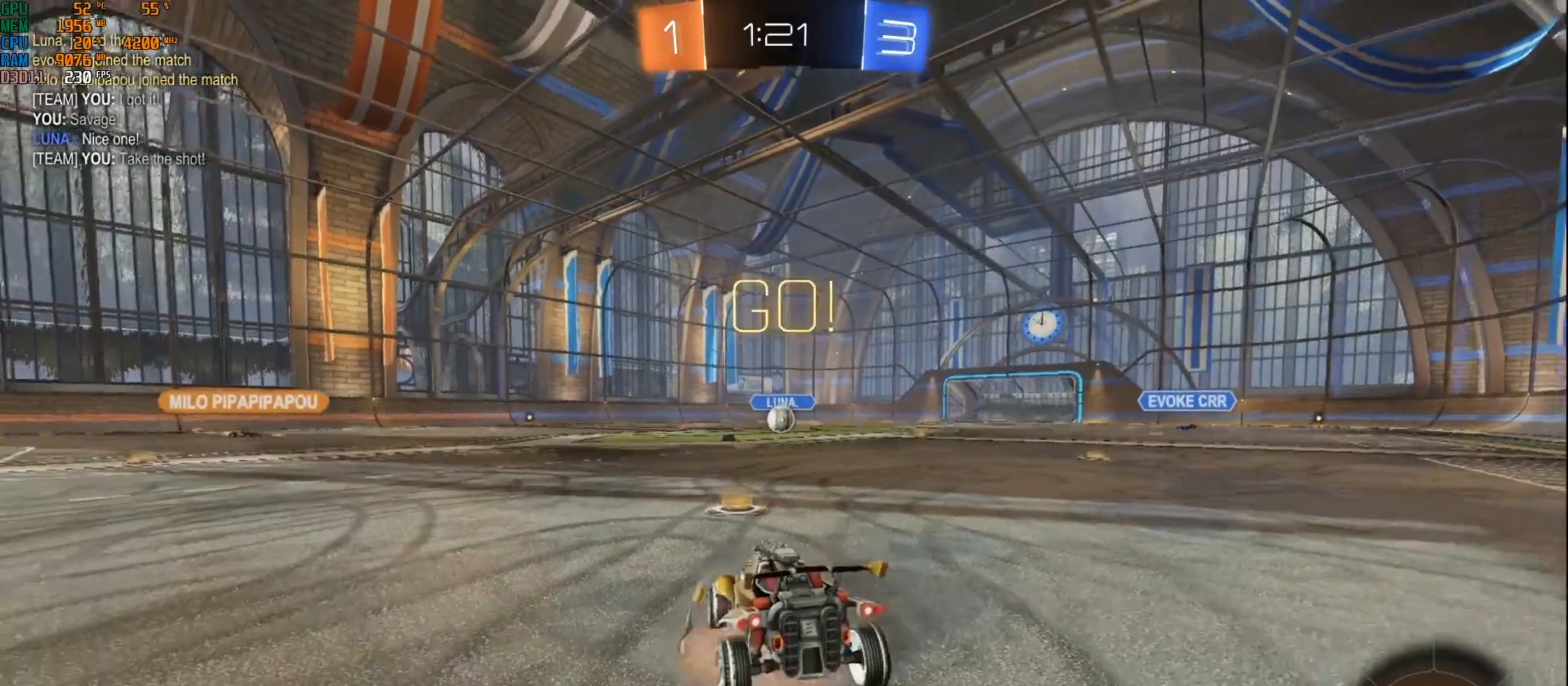
{"buttons": ["L2", "R2"], "left_stick": "up", "right_stick": "center", "events": [[17, "A", "up"], [100, "A", "down"], [183, "A", "up"], [350, "left_stick", "up"], [467, "R2", "down"]]}
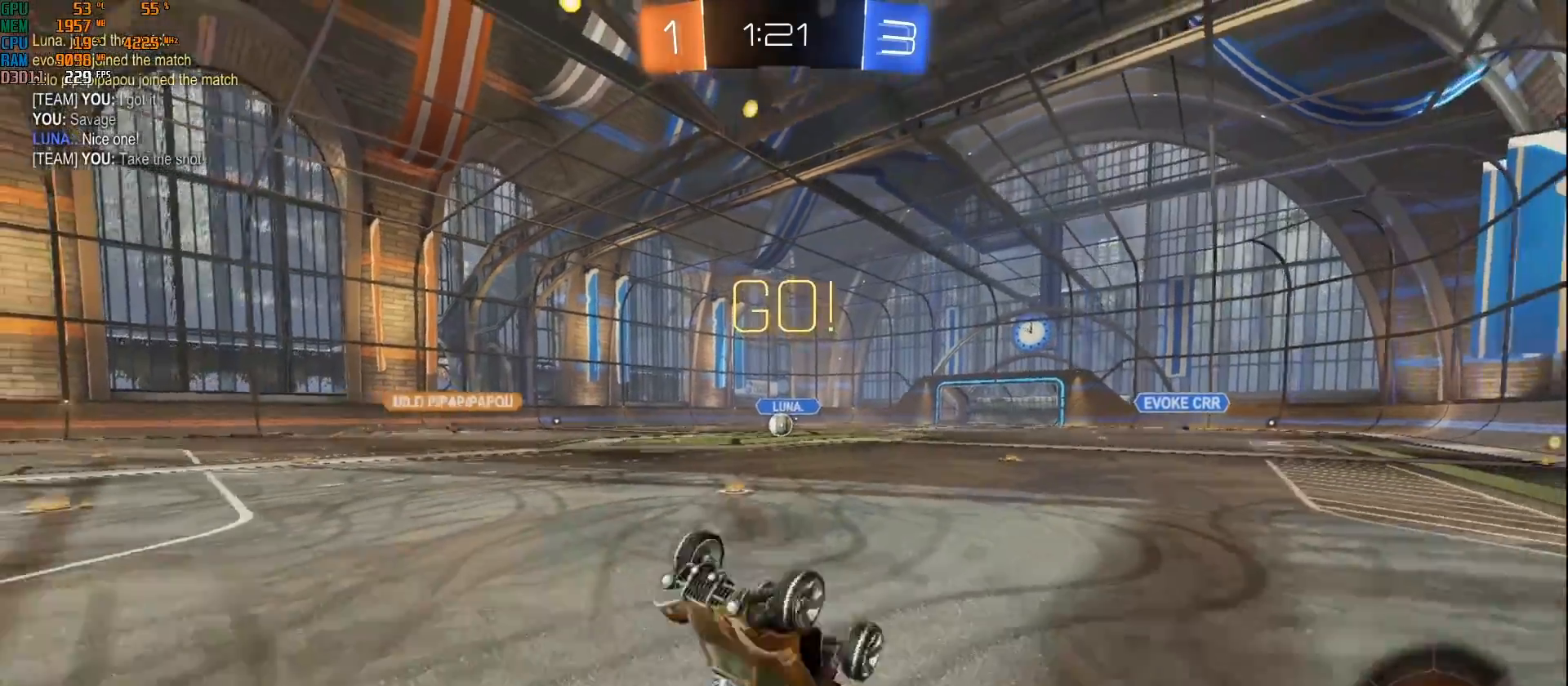
{"buttons": ["R2"], "left_stick": "up", "right_stick": "center", "events": [[100, "L2", "up"]]}
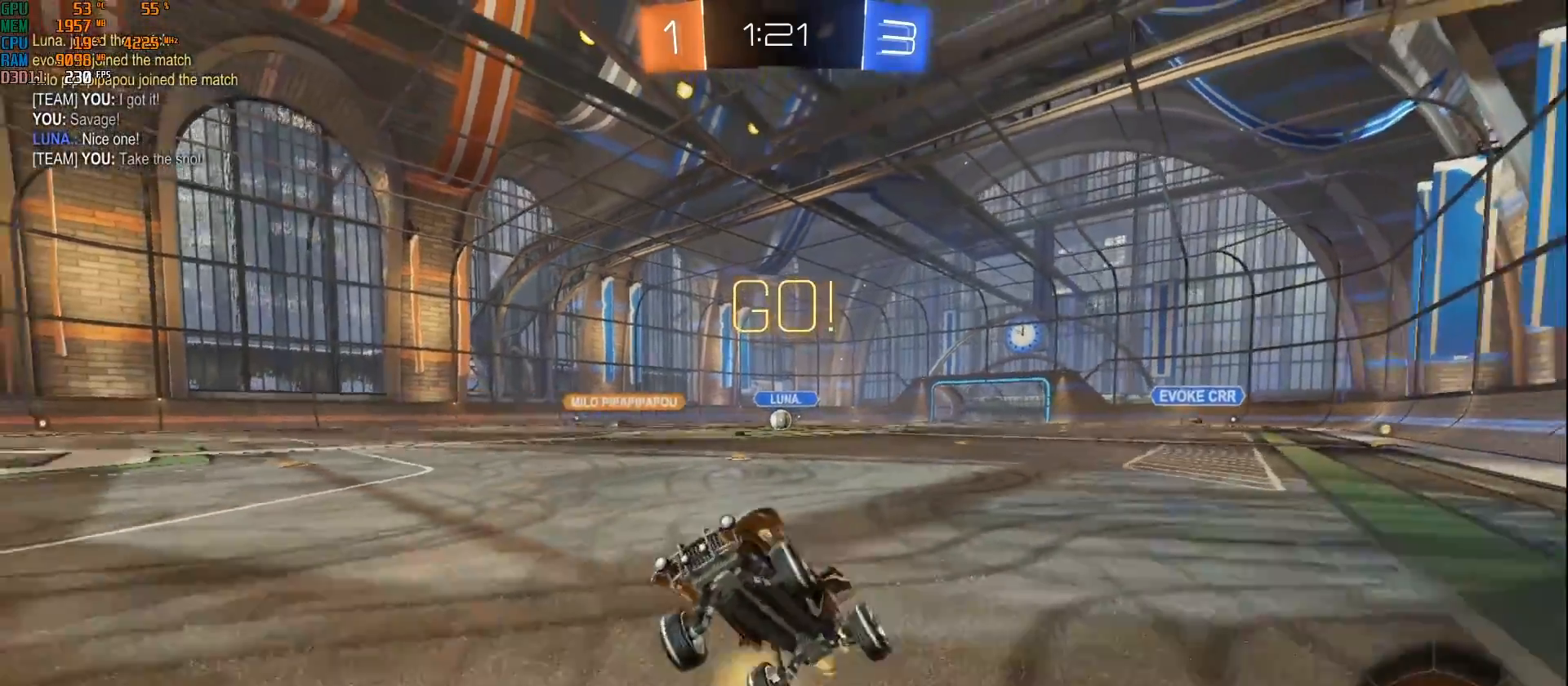
{"buttons": ["R2"], "left_stick": "right", "right_stick": "center", "events": [[83, "left_stick", "center"], [217, "left_stick", "right"], [300, "X", "down"], [417, "X", "up"]]}
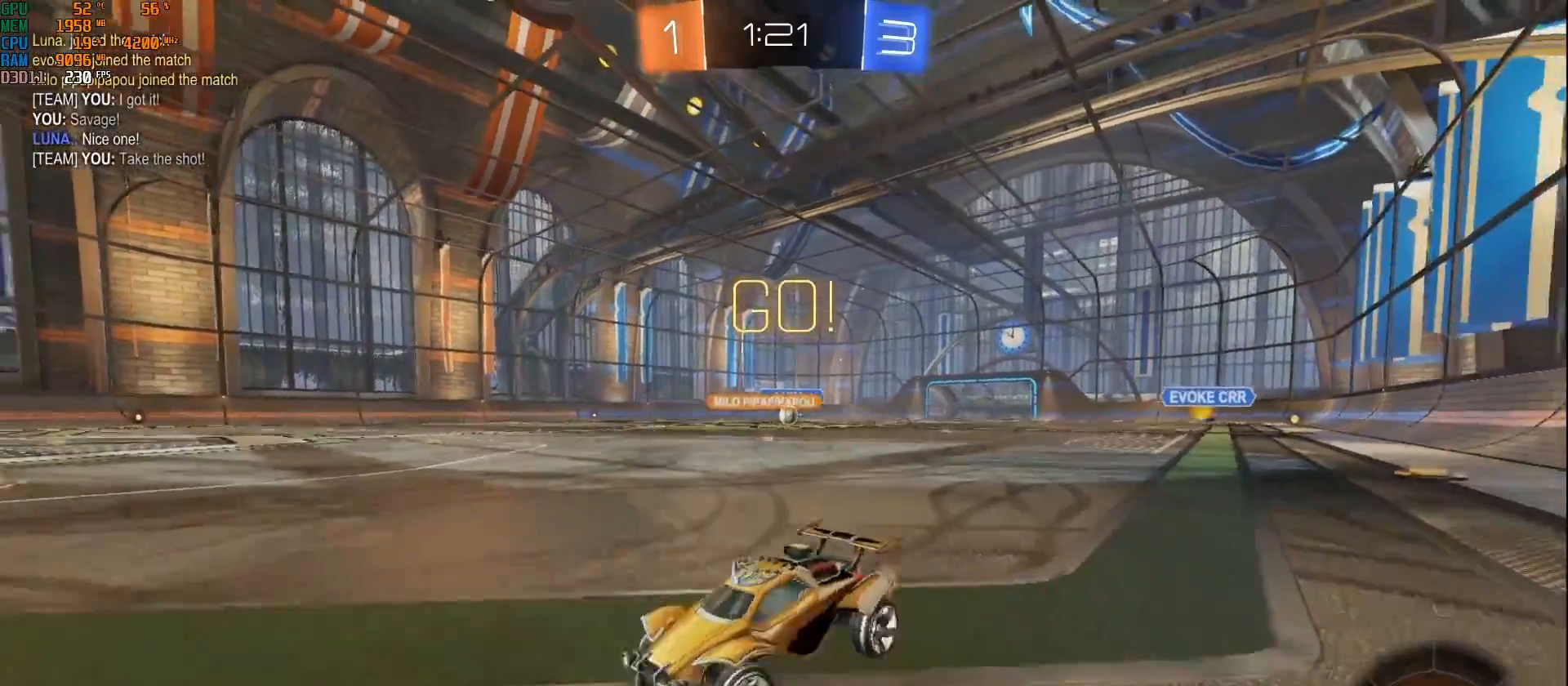
{"buttons": ["R2"], "left_stick": "right", "right_stick": "center", "events": []}